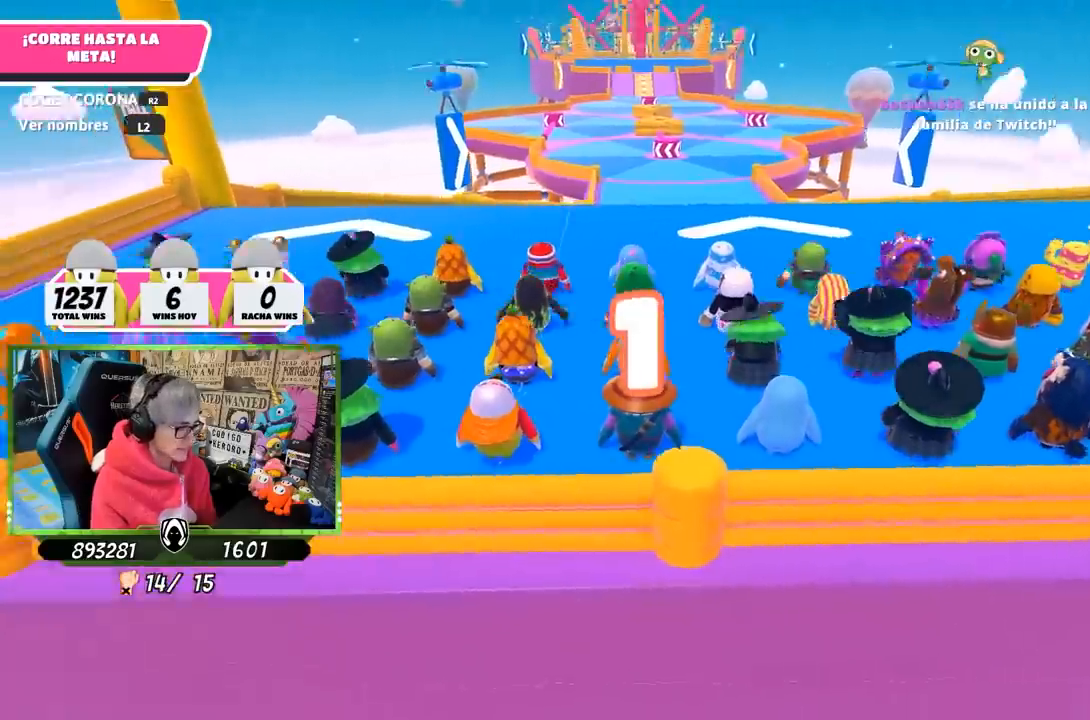
Gameplay with a controller (PlayStation layout); each line is a JSON object with the inputs held at the frame after it. "events" lists button and stick changes between this image and that frame as [ms after this image, input, new state], when the widget could be followed in between.
{"buttons": [], "left_stick": "up", "right_stick": "center", "events": [[50, "right_stick", "center"]]}
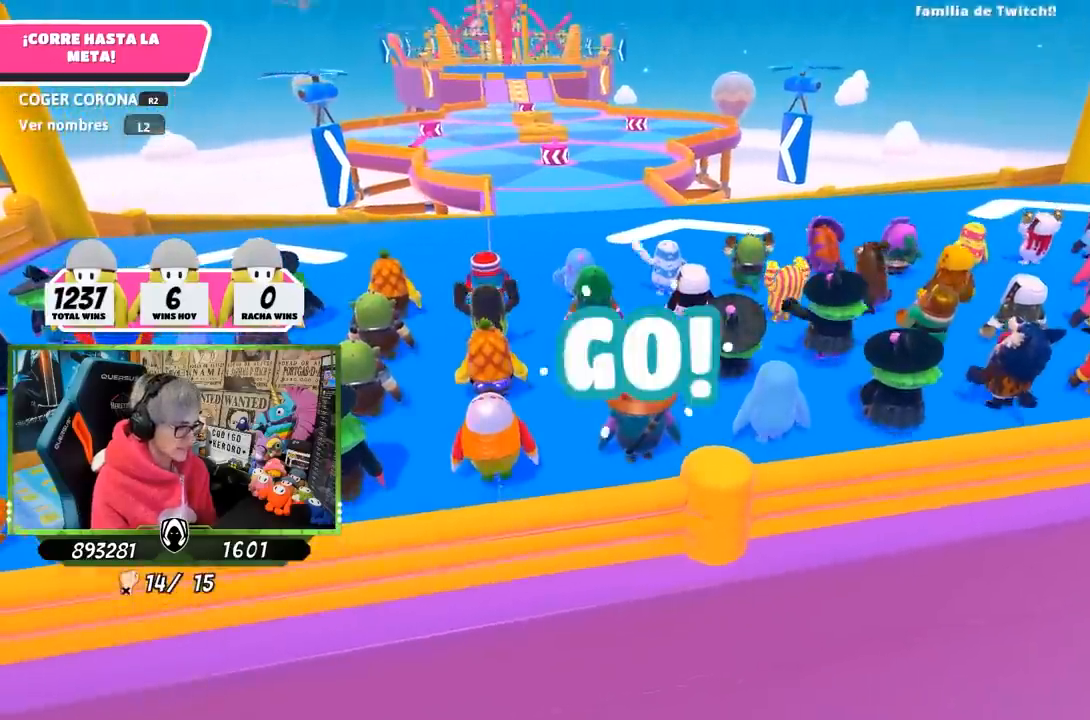
{"buttons": [], "left_stick": "up", "right_stick": "center", "events": []}
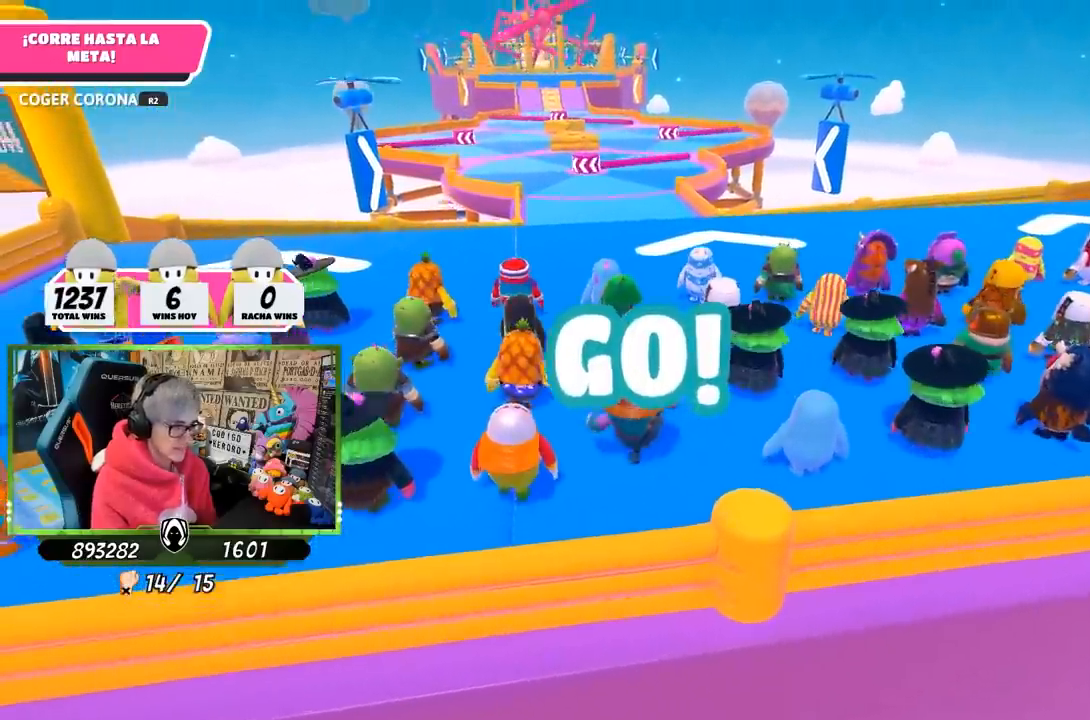
{"buttons": [], "left_stick": "up", "right_stick": "down", "events": [[17, "right_stick", "down"], [250, "right_stick", "center"], [417, "right_stick", "down"]]}
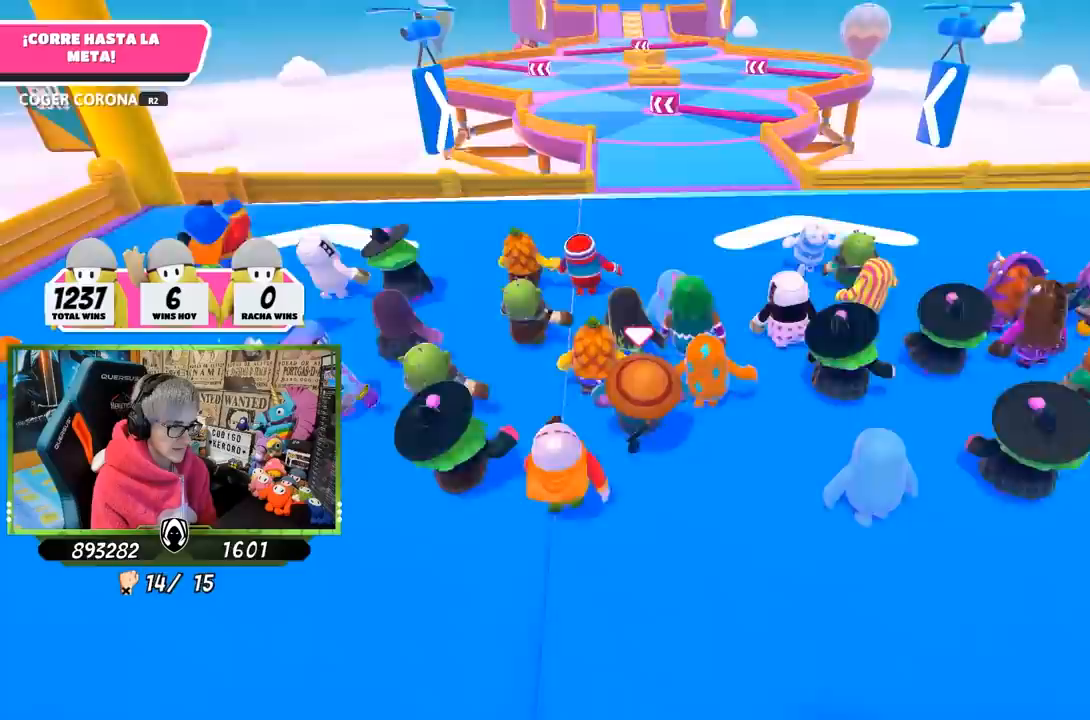
{"buttons": [], "left_stick": "up", "right_stick": "center", "events": [[300, "right_stick", "center"]]}
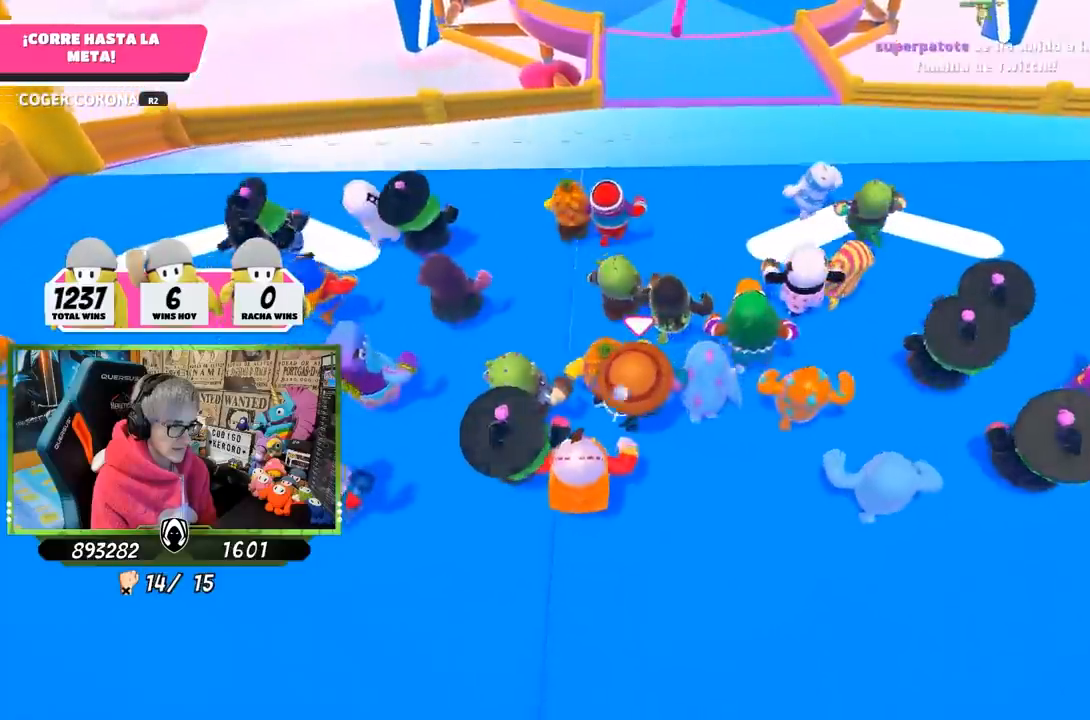
{"buttons": [], "left_stick": "up", "right_stick": "center", "events": [[283, "right_stick", "up"], [450, "right_stick", "center"]]}
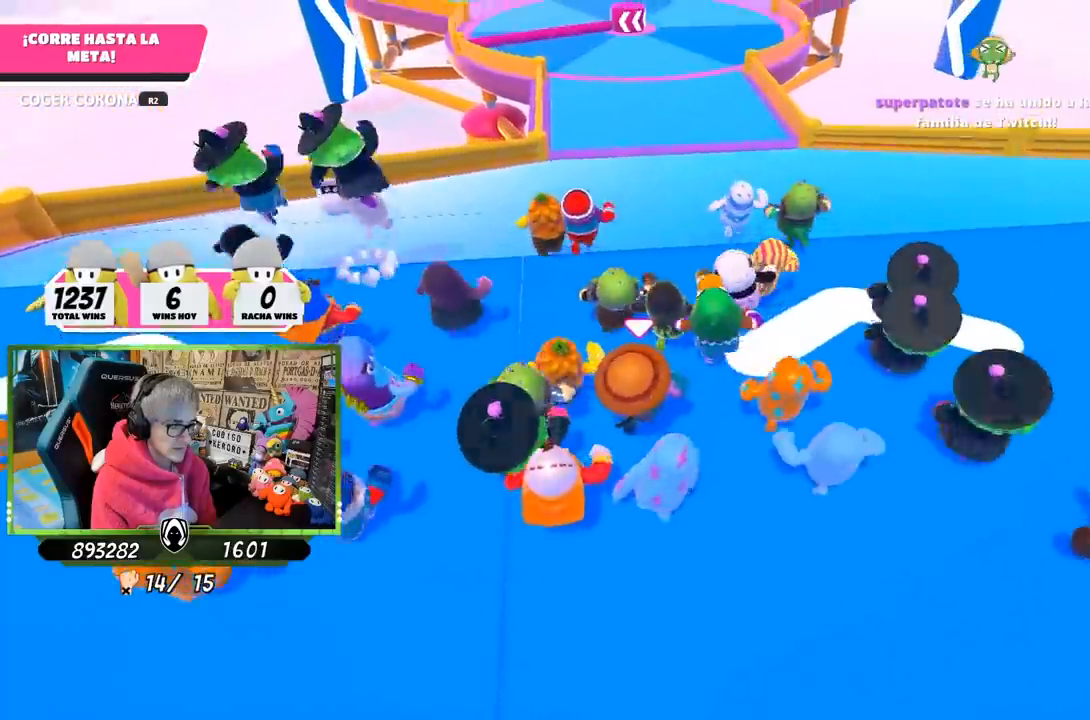
{"buttons": [], "left_stick": "up", "right_stick": "center", "events": [[350, "CROSS", "down"], [483, "CROSS", "up"]]}
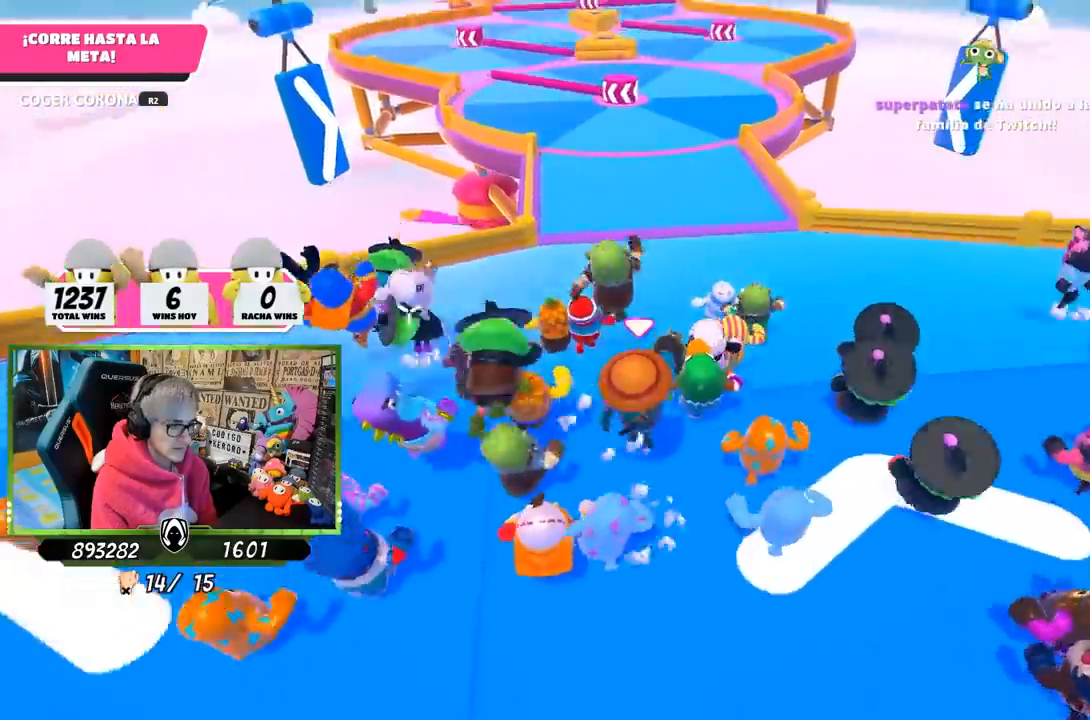
{"buttons": [], "left_stick": "up", "right_stick": "center", "events": [[117, "right_stick", "down"], [283, "right_stick", "center"]]}
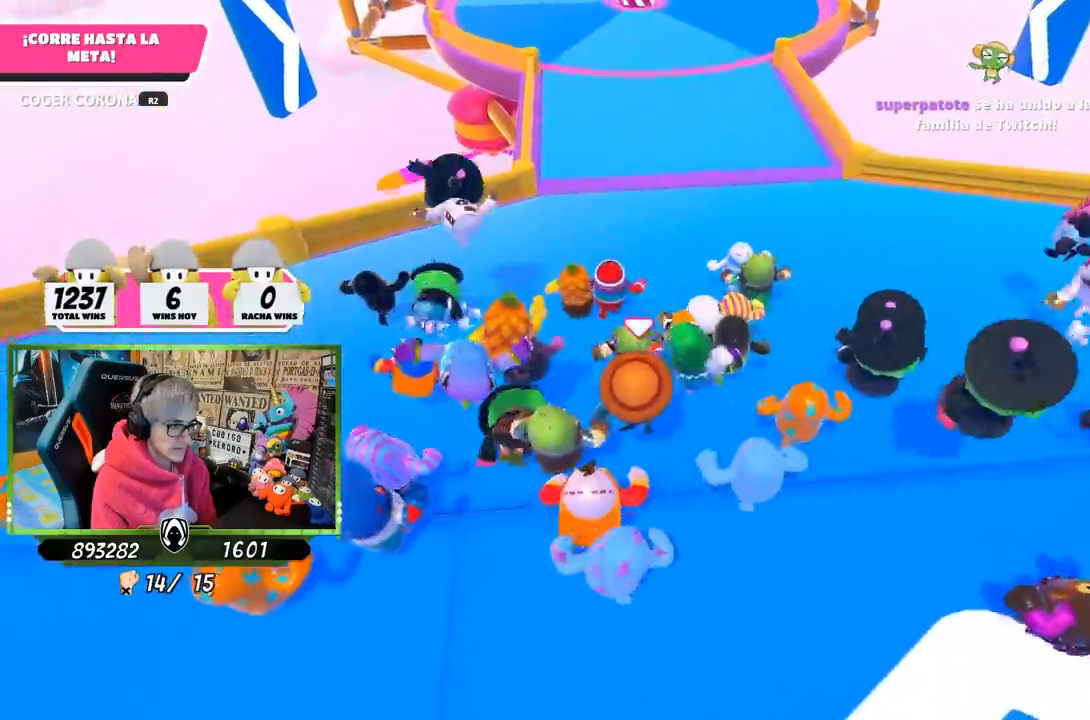
{"buttons": [], "left_stick": "up", "right_stick": "center", "events": [[117, "CROSS", "down"], [450, "CROSS", "up"]]}
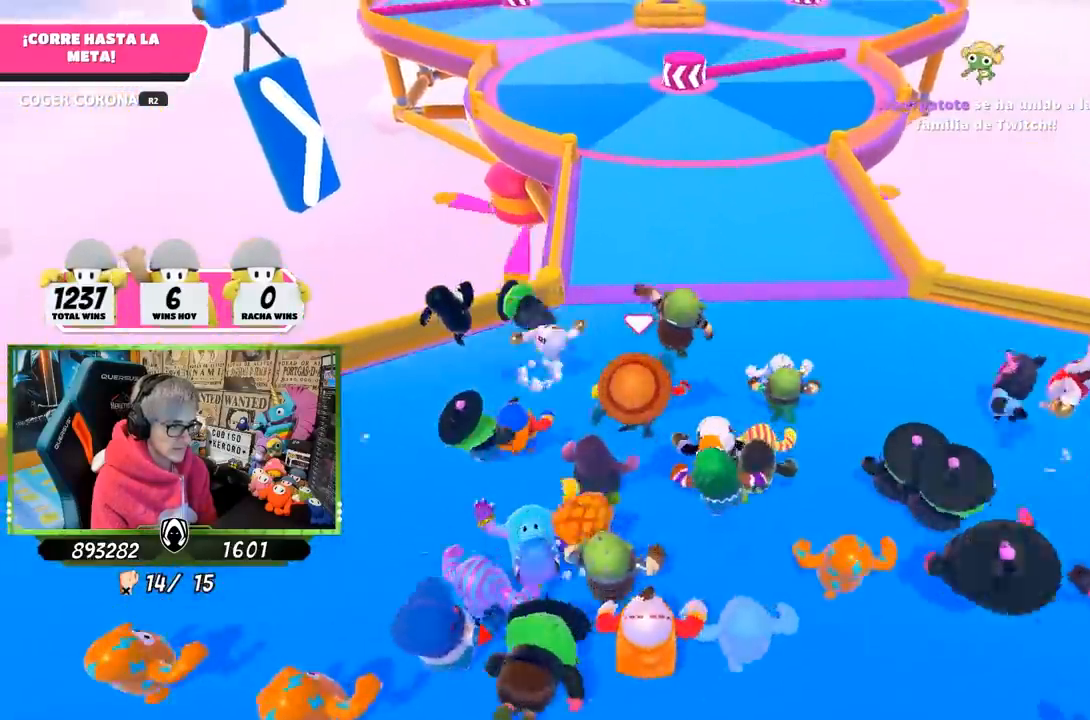
{"buttons": [], "left_stick": "up", "right_stick": "up", "events": [[50, "left_stick", "up-right"], [150, "right_stick", "down"], [300, "left_stick", "up"], [350, "right_stick", "center"], [417, "right_stick", "up"]]}
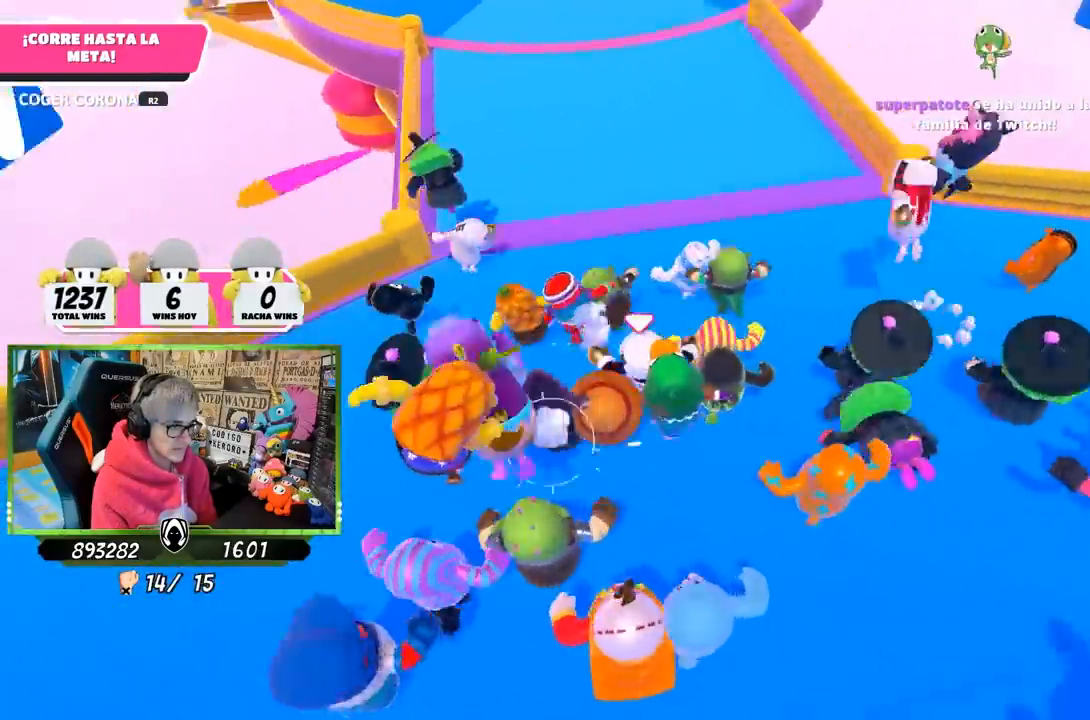
{"buttons": [], "left_stick": "up", "right_stick": "up", "events": [[50, "right_stick", "center"], [250, "right_stick", "up"]]}
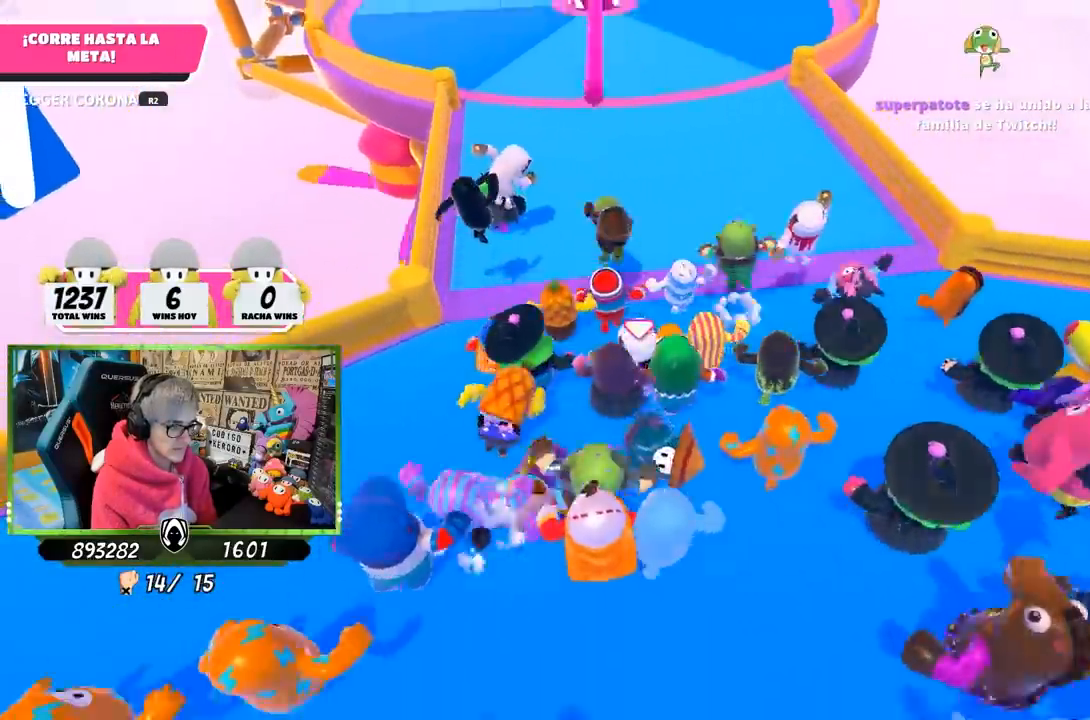
{"buttons": [], "left_stick": "up", "right_stick": "center", "events": [[150, "right_stick", "center"], [217, "right_stick", "down"], [400, "right_stick", "center"]]}
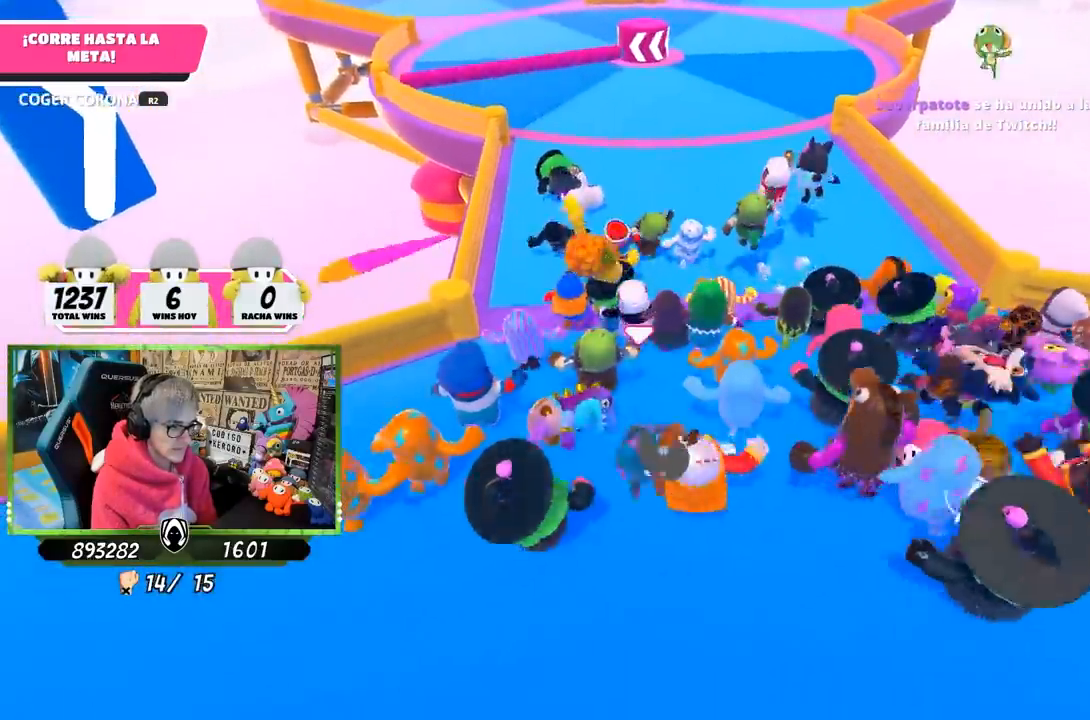
{"buttons": [], "left_stick": "up", "right_stick": "down", "events": [[117, "right_stick", "down"], [283, "right_stick", "center"], [433, "right_stick", "down"]]}
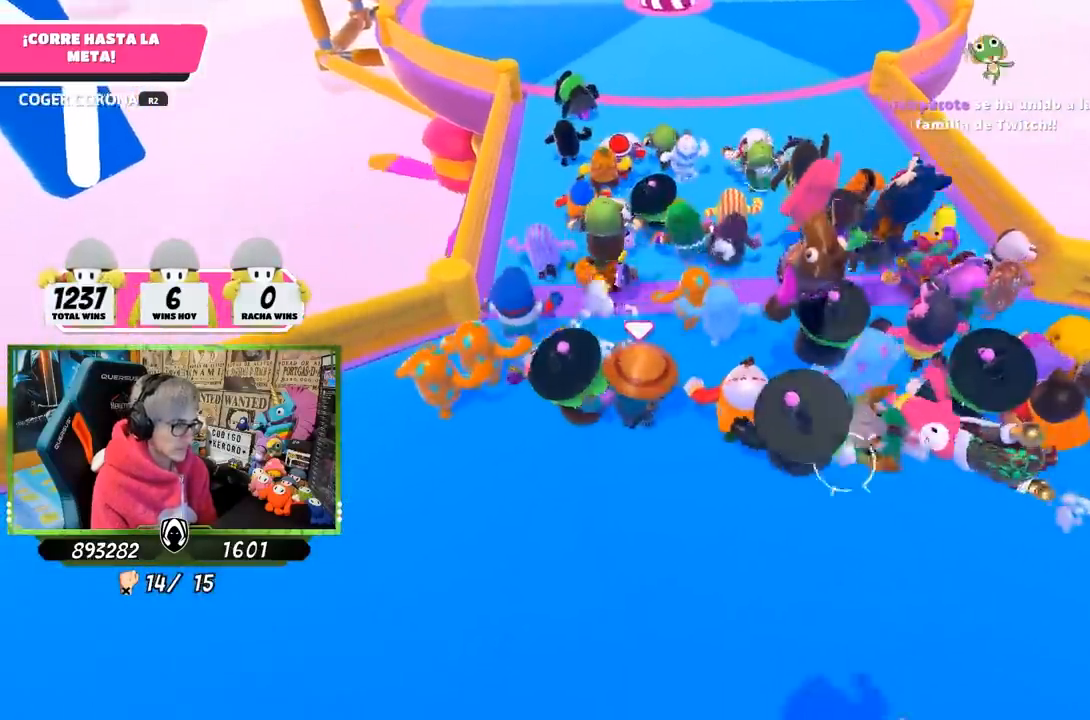
{"buttons": [], "left_stick": "up", "right_stick": "up", "events": [[150, "right_stick", "up"], [317, "right_stick", "center"], [500, "right_stick", "up"]]}
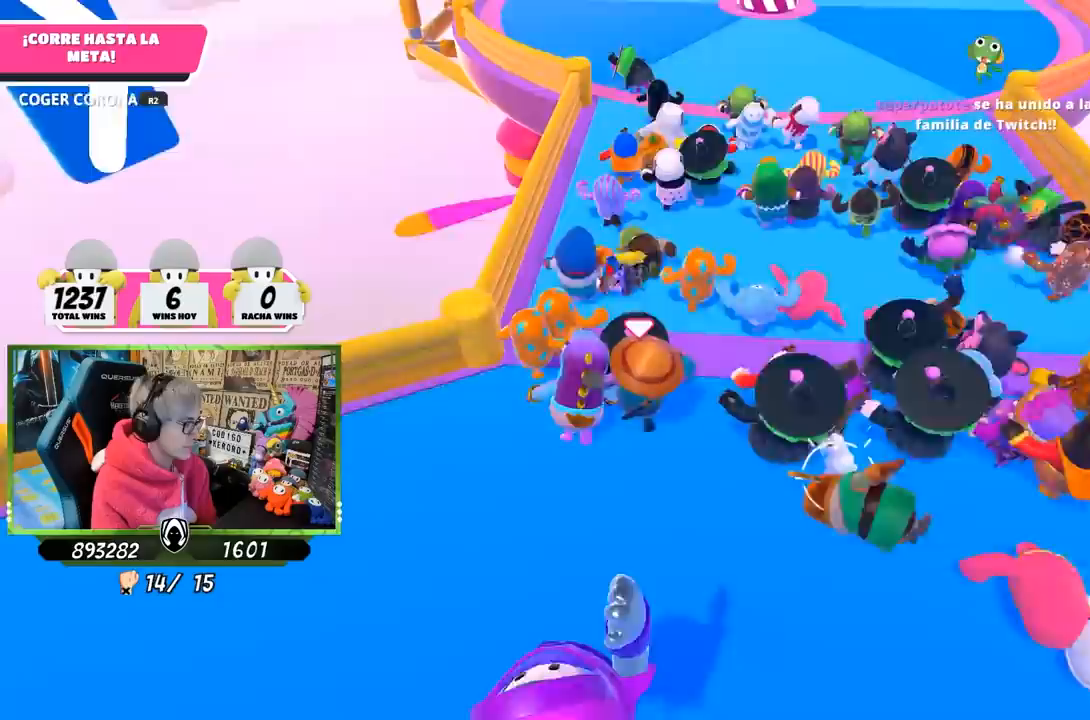
{"buttons": [], "left_stick": "up", "right_stick": "center", "events": [[217, "right_stick", "center"]]}
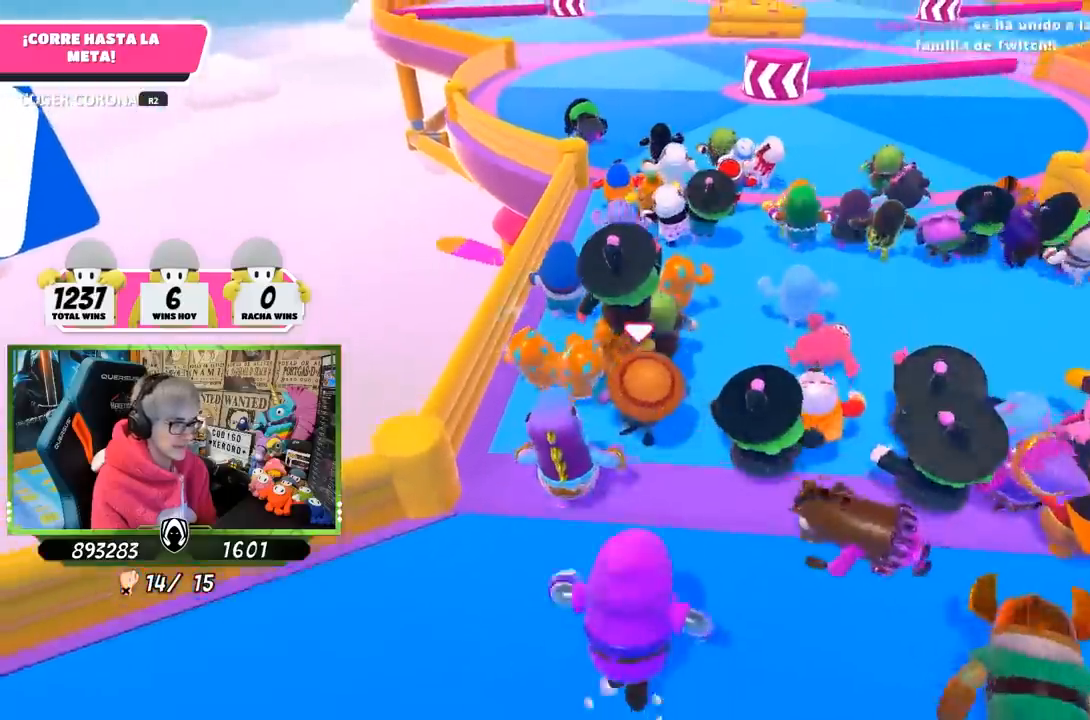
{"buttons": [], "left_stick": "up", "right_stick": "center", "events": []}
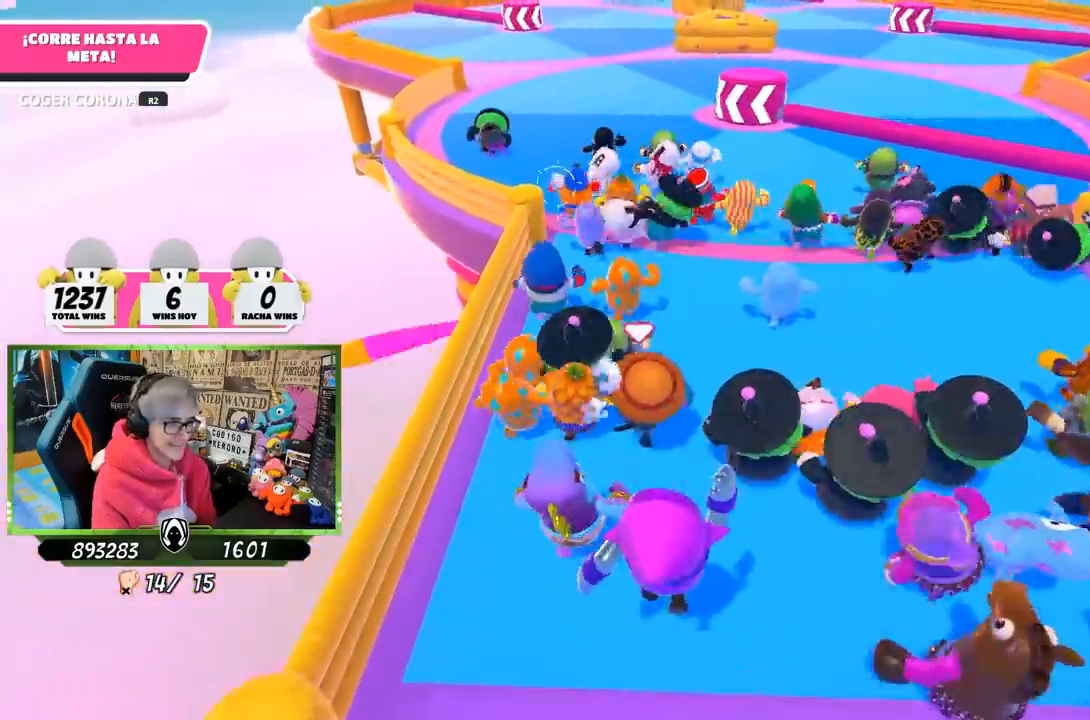
{"buttons": [], "left_stick": "up", "right_stick": "center", "events": []}
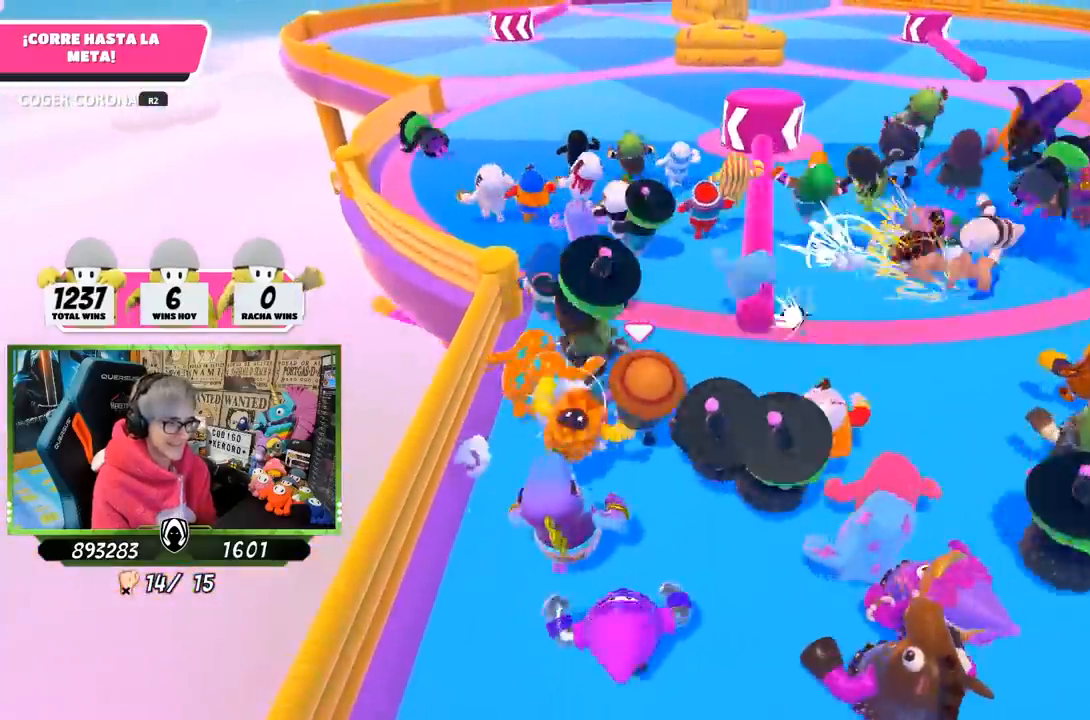
{"buttons": [], "left_stick": "up", "right_stick": "center", "events": [[317, "right_stick", "up"], [417, "right_stick", "center"]]}
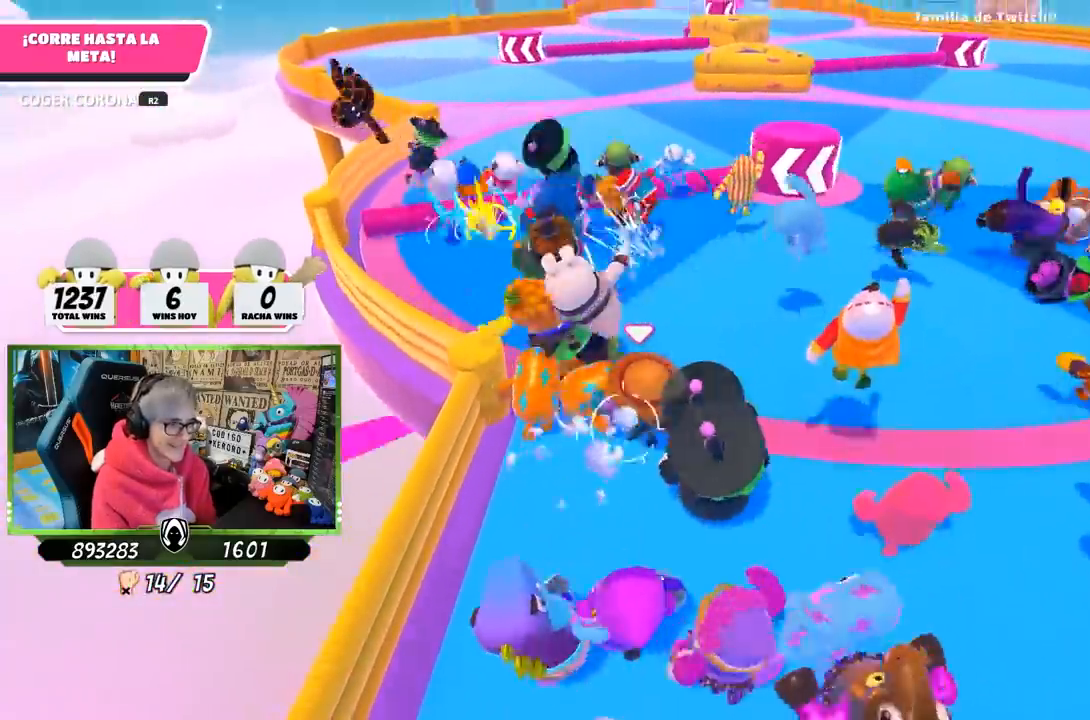
{"buttons": [], "left_stick": "up", "right_stick": "center", "events": [[167, "right_stick", "up-left"], [317, "right_stick", "center"]]}
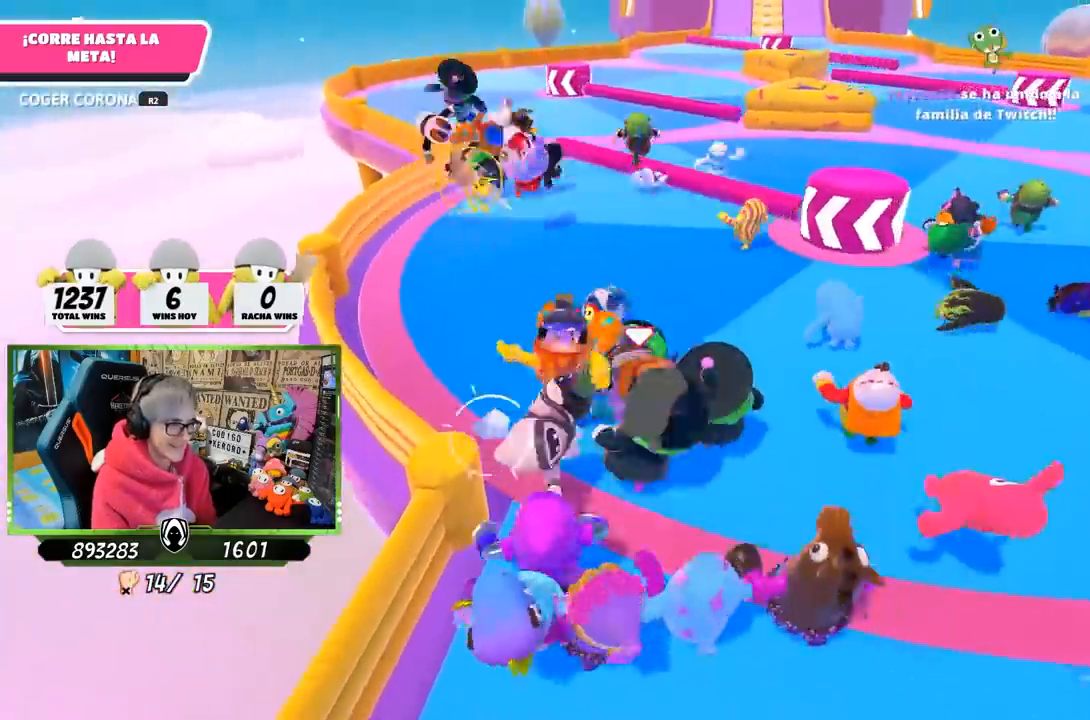
{"buttons": [], "left_stick": "up-left", "right_stick": "down", "events": [[50, "right_stick", "up-left"], [183, "right_stick", "center"], [267, "left_stick", "up-left"], [333, "right_stick", "down"]]}
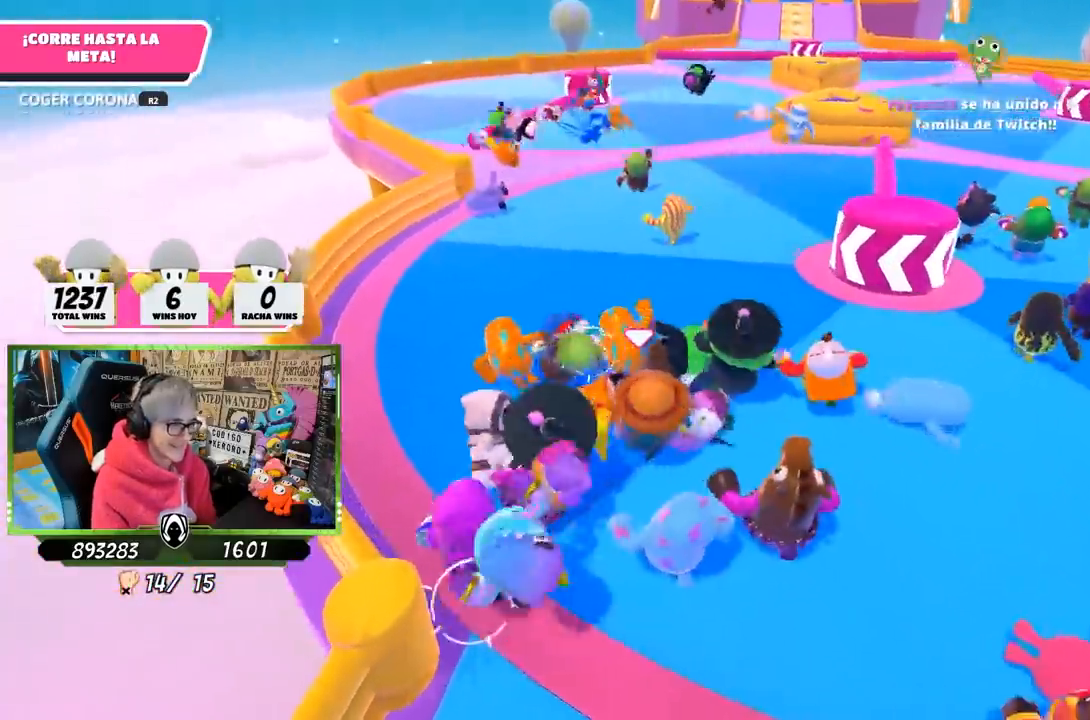
{"buttons": [], "left_stick": "up-left", "right_stick": "up", "events": [[50, "right_stick", "center"], [450, "right_stick", "up"]]}
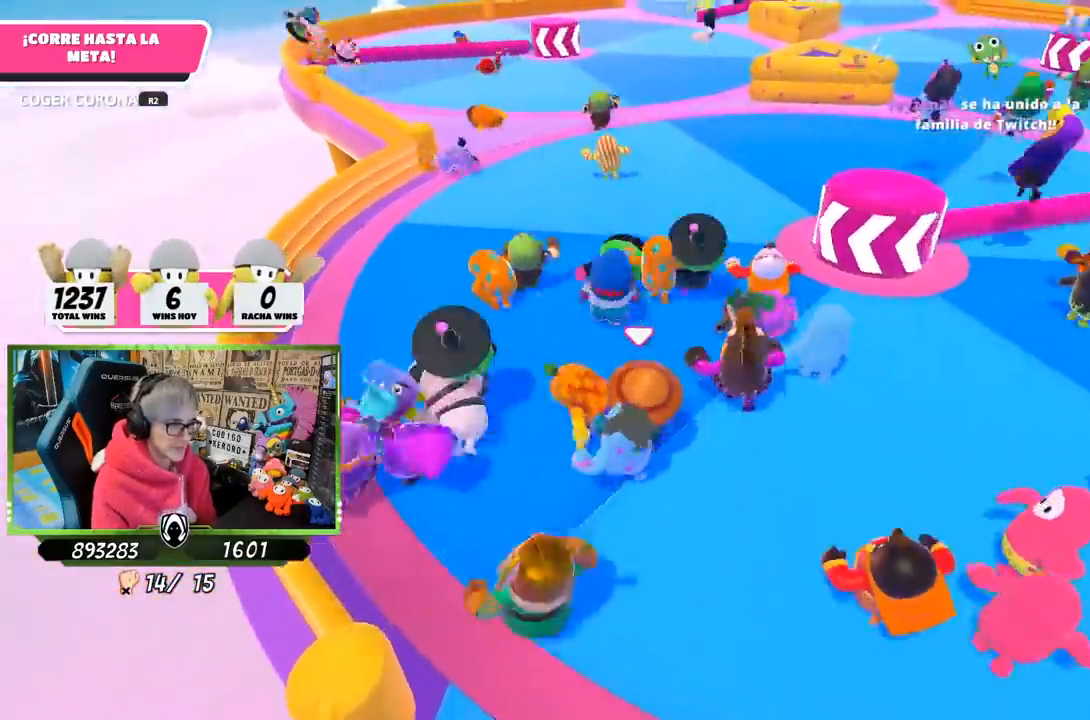
{"buttons": [], "left_stick": "up", "right_stick": "up", "events": [[117, "right_stick", "center"], [450, "right_stick", "up"], [500, "left_stick", "up"]]}
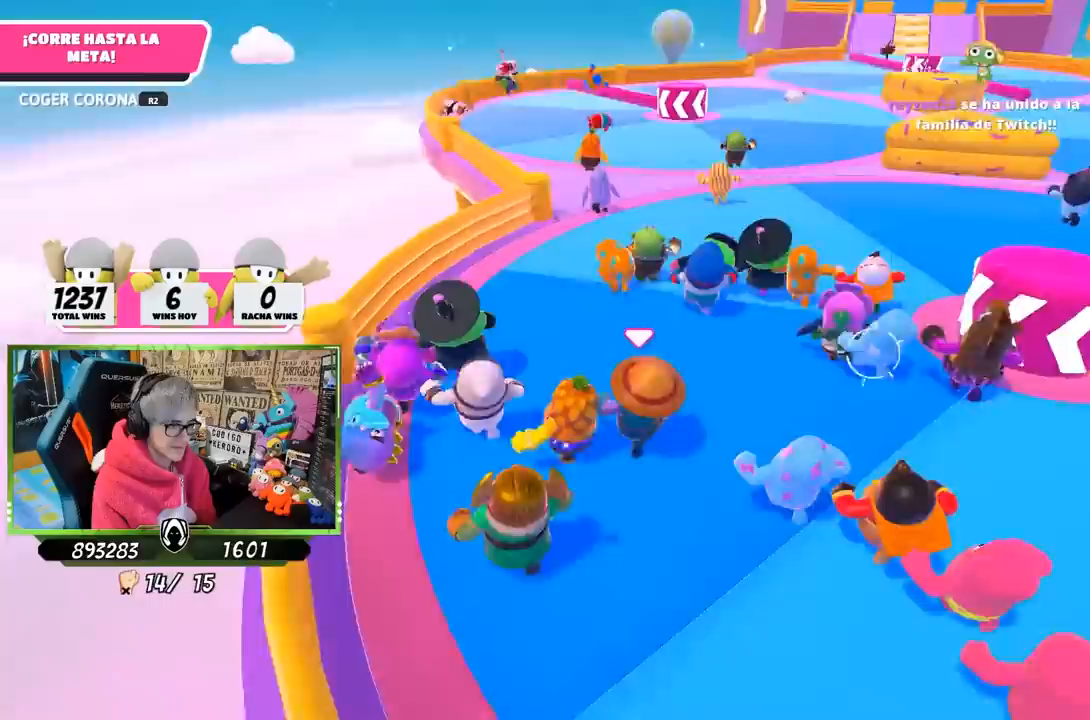
{"buttons": [], "left_stick": "up", "right_stick": "center", "events": [[50, "right_stick", "center"], [217, "right_stick", "down"], [383, "right_stick", "center"]]}
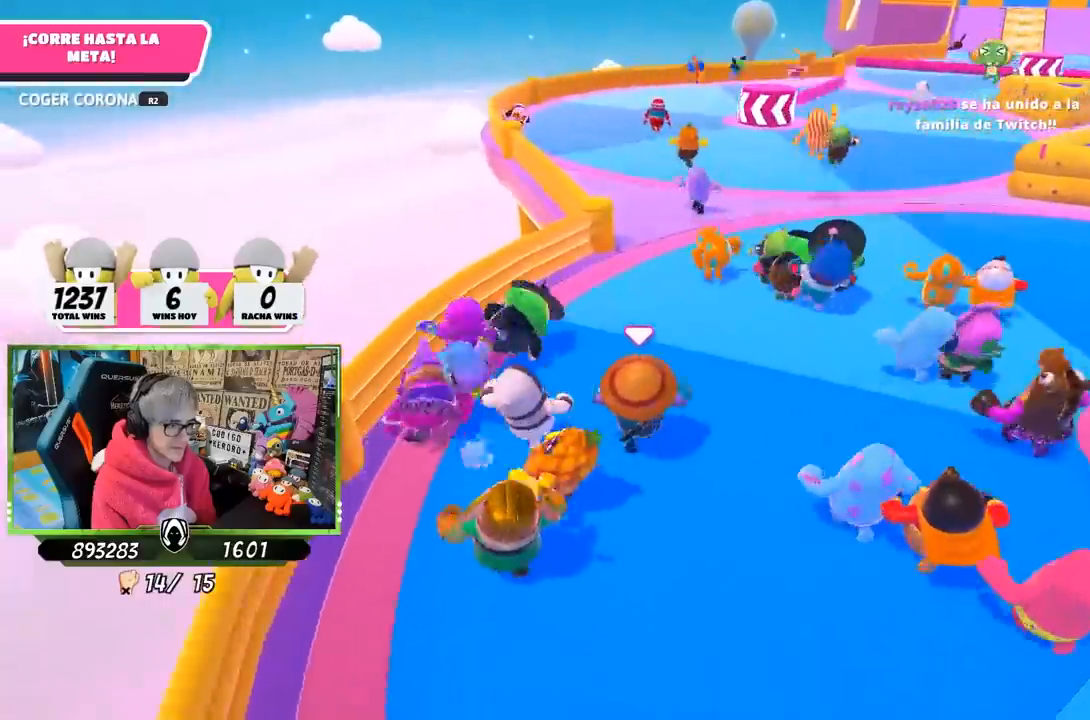
{"buttons": [], "left_stick": "up", "right_stick": "center", "events": []}
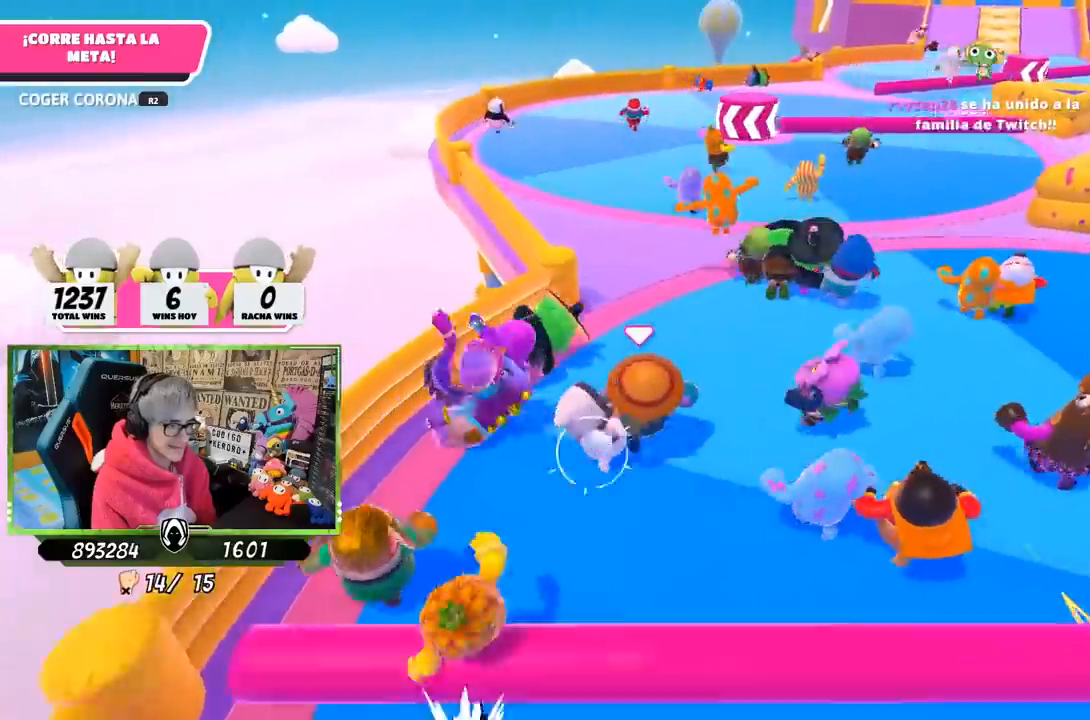
{"buttons": [], "left_stick": "up-left", "right_stick": "center", "events": [[300, "left_stick", "up-left"], [400, "R1", "down"], [500, "R1", "up"]]}
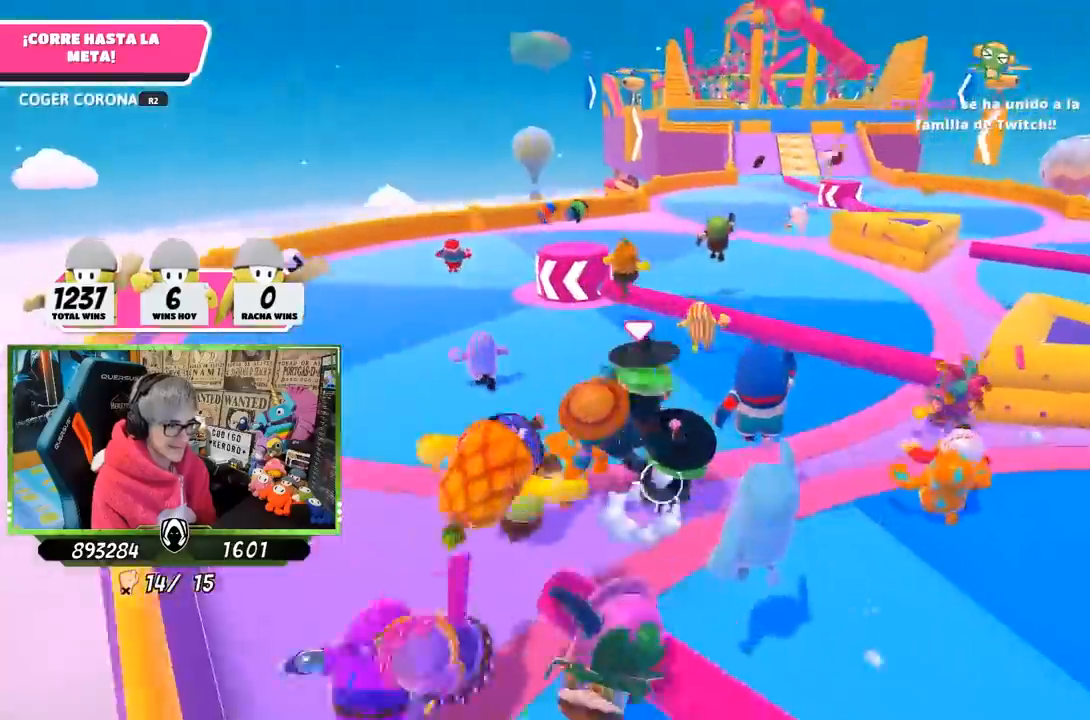
{"buttons": [], "left_stick": "up-left", "right_stick": "center", "events": [[100, "R1", "down"], [183, "R1", "up"]]}
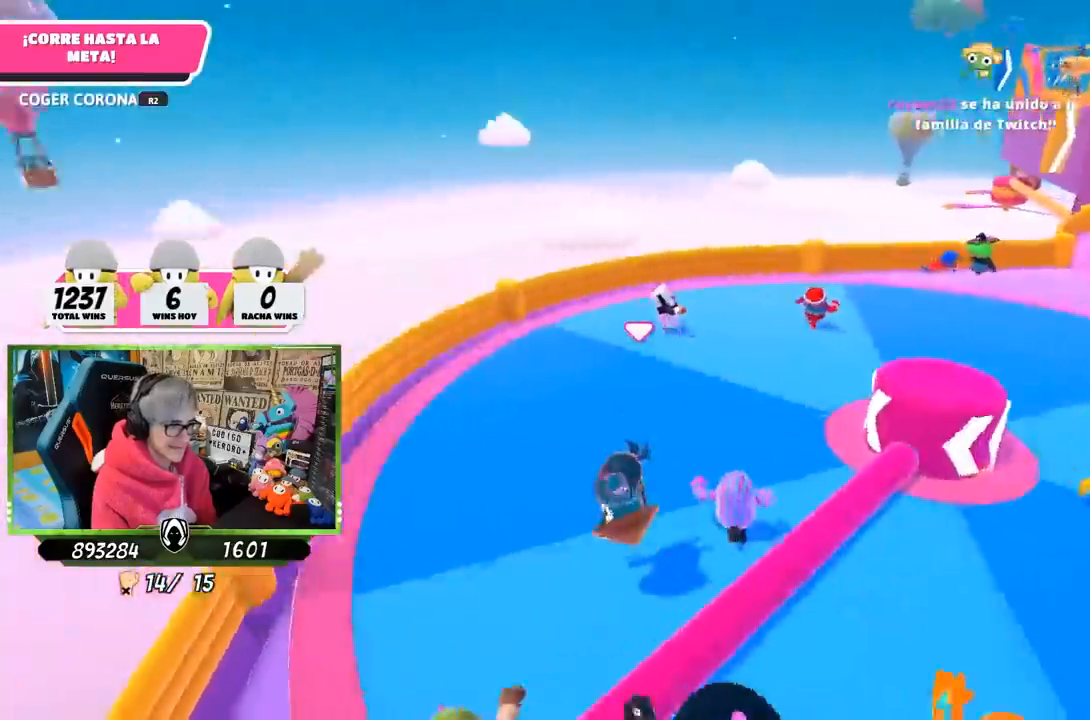
{"buttons": [], "left_stick": "up-right", "right_stick": "center", "events": [[83, "left_stick", "up"], [100, "right_stick", "up"], [233, "right_stick", "right"], [283, "left_stick", "up-right"], [283, "right_stick", "down-right"], [433, "right_stick", "center"]]}
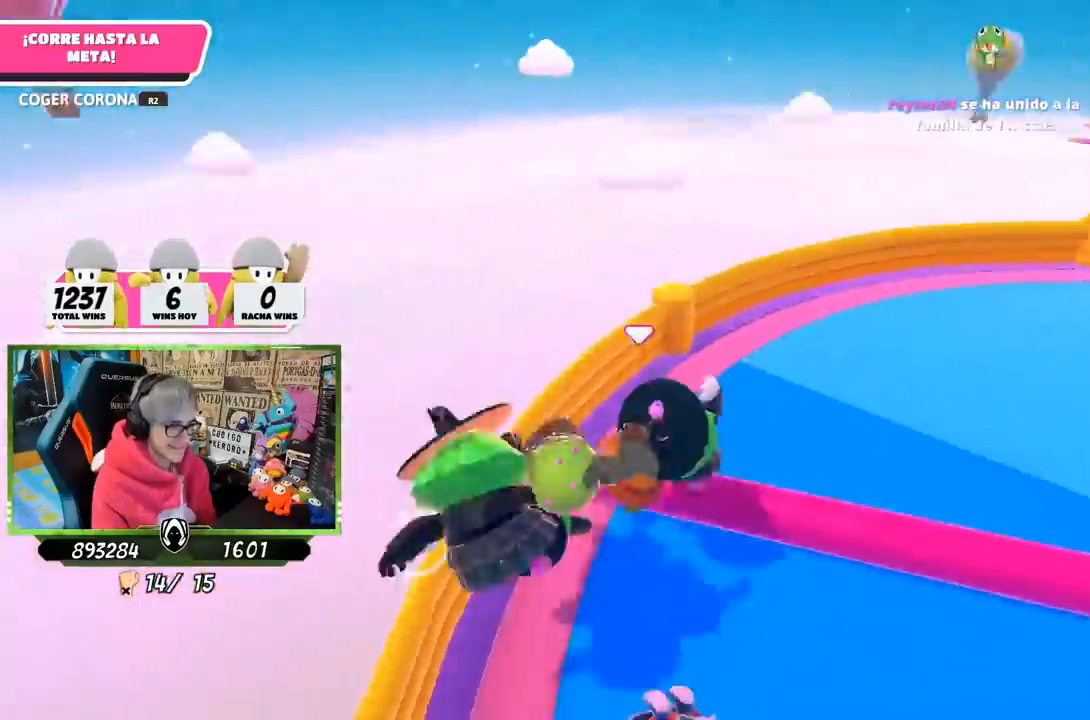
{"buttons": [], "left_stick": "up-right", "right_stick": "center", "events": [[250, "right_stick", "up-right"], [383, "right_stick", "center"]]}